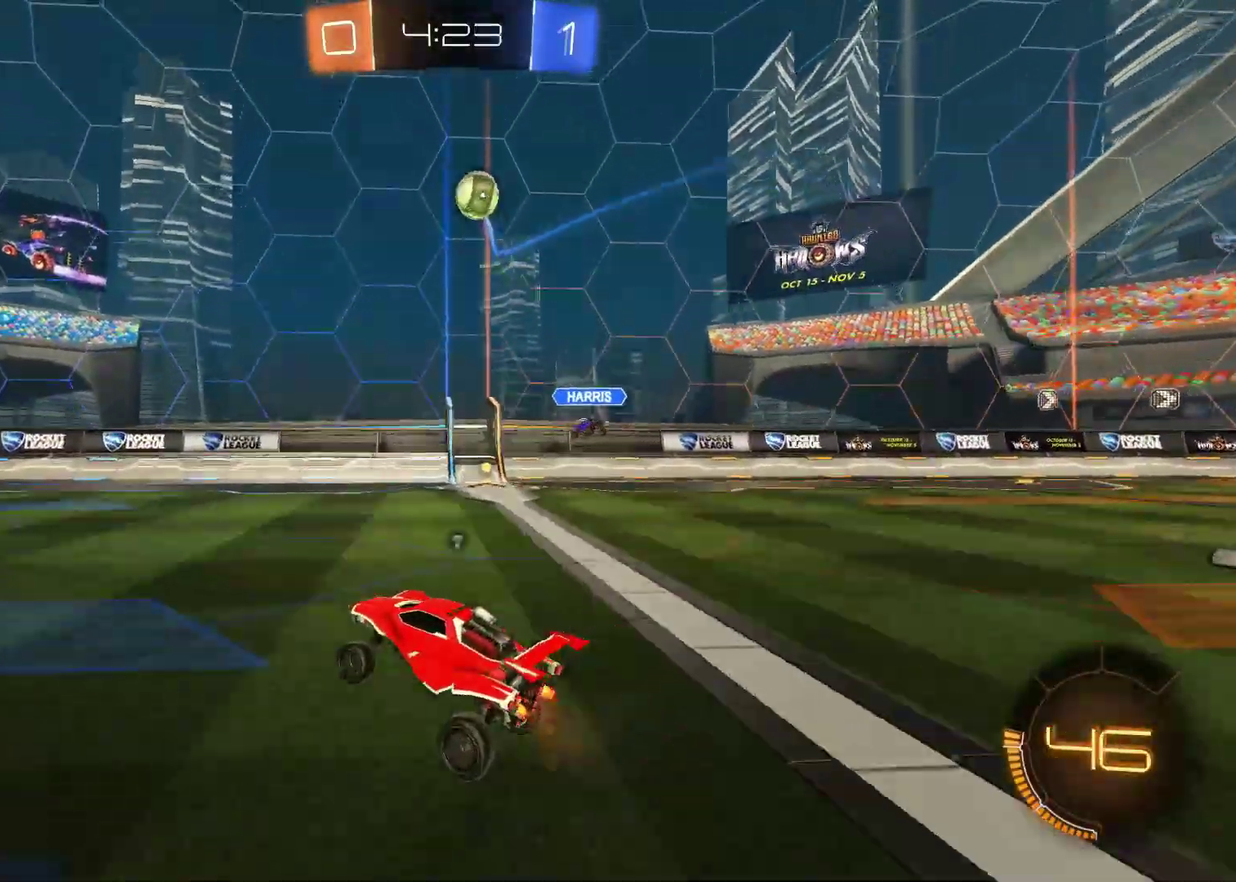
Gameplay with a controller (PlayStation layout); each line is a JSON object with the inputs held at the frame after it. "events" lists button and stick changes between this image and that frame as [ms after this image, input, new state], when the widget could be followed in between. Not read: R3 right_stick.
{"buttons": ["R1", "R2"], "left_stick": "right", "events": [[50, "R1", "down"], [183, "TRIANGLE", "up"]]}
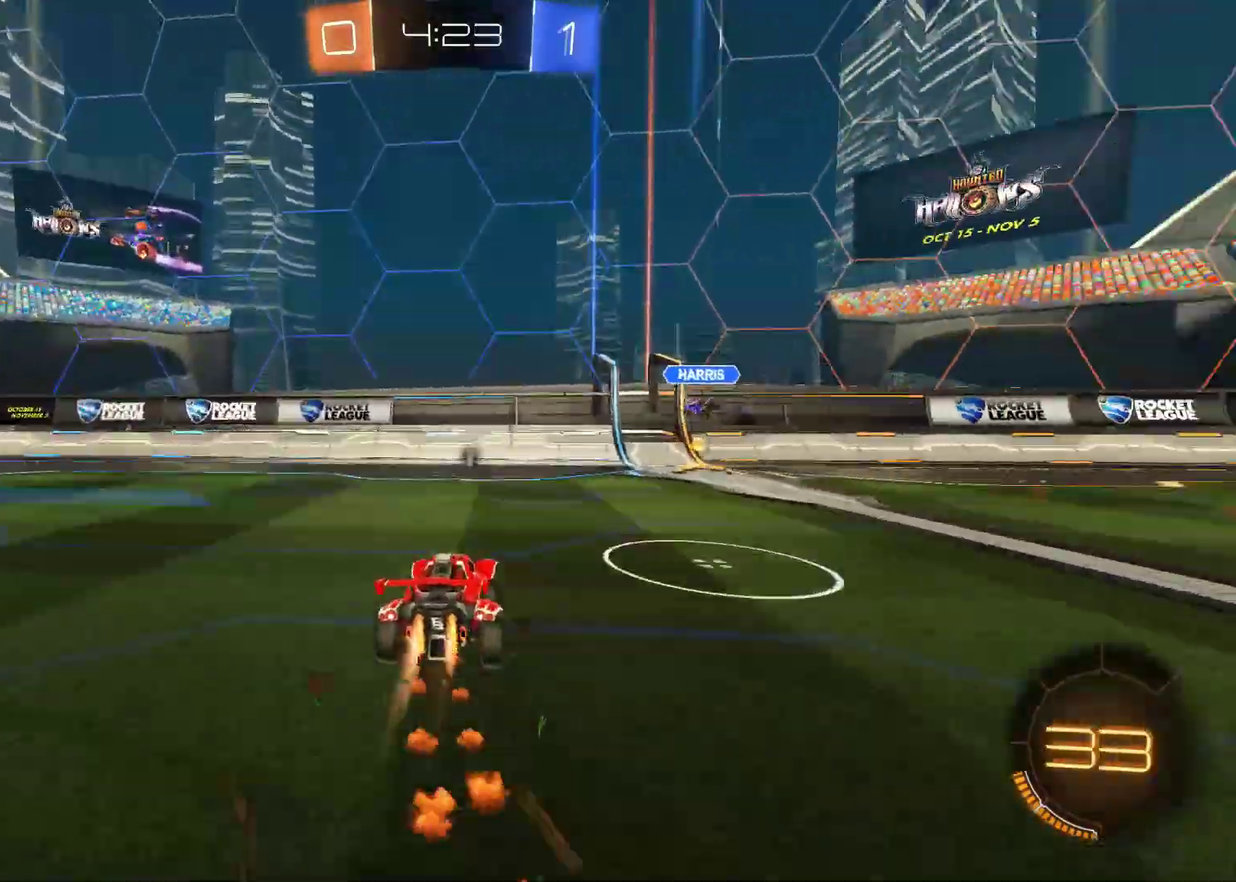
{"buttons": ["TRIANGLE", "R1", "R2"], "left_stick": "right", "events": [[150, "left_stick", "center"], [267, "left_stick", "right"], [383, "left_stick", "center"], [400, "TRIANGLE", "down"], [433, "left_stick", "right"]]}
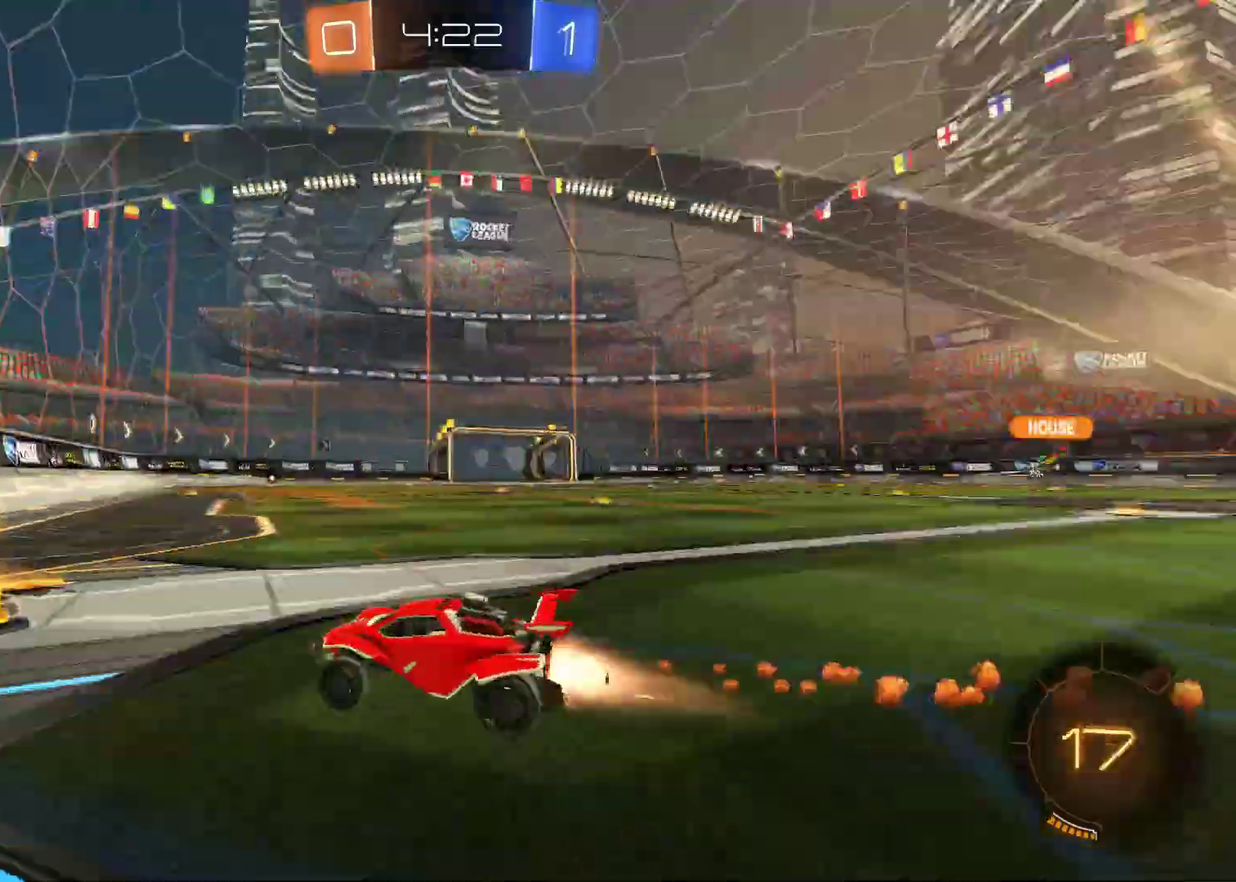
{"buttons": ["R2"], "left_stick": "right", "events": [[17, "L1", "down"], [50, "TRIANGLE", "up"], [150, "R1", "up"], [167, "L1", "up"]]}
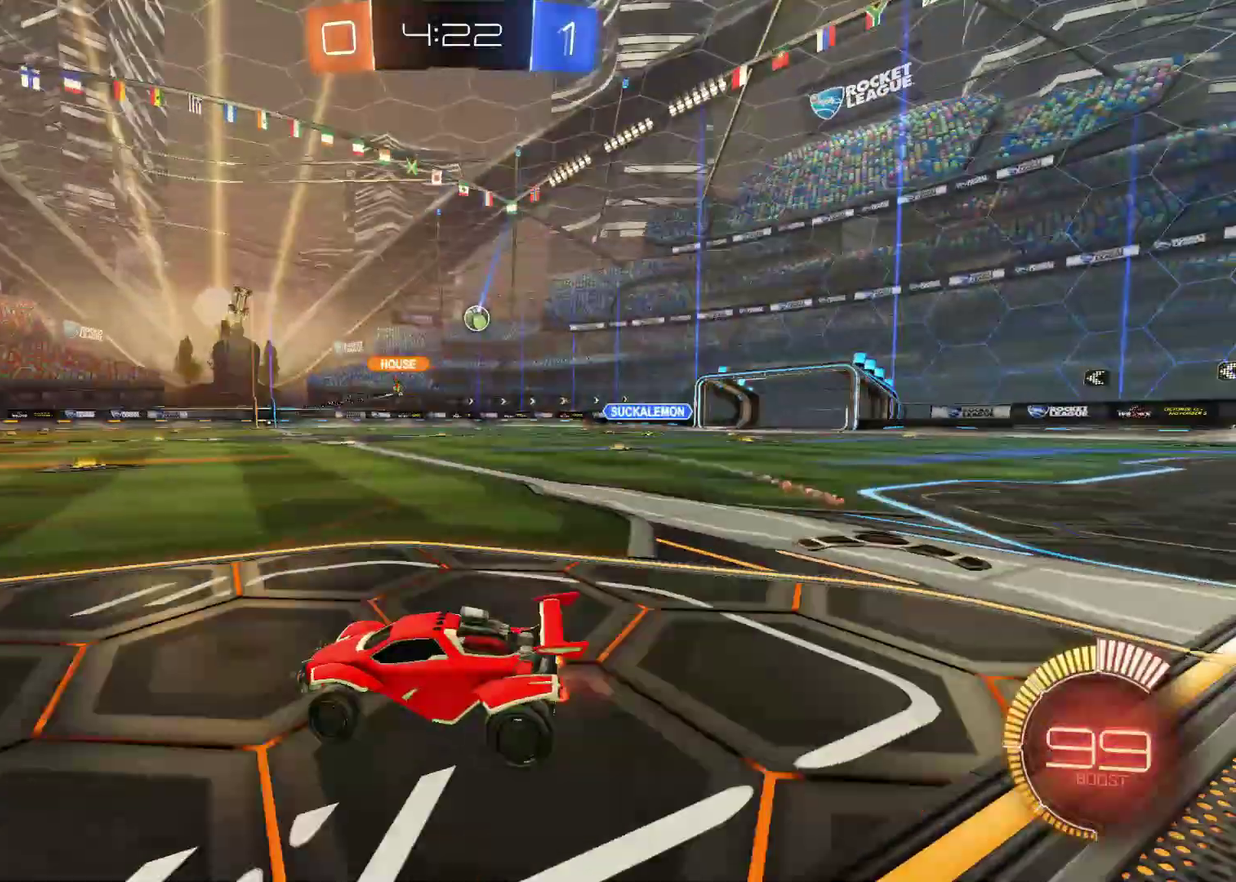
{"buttons": ["R2"], "left_stick": "center", "events": [[500, "left_stick", "center"]]}
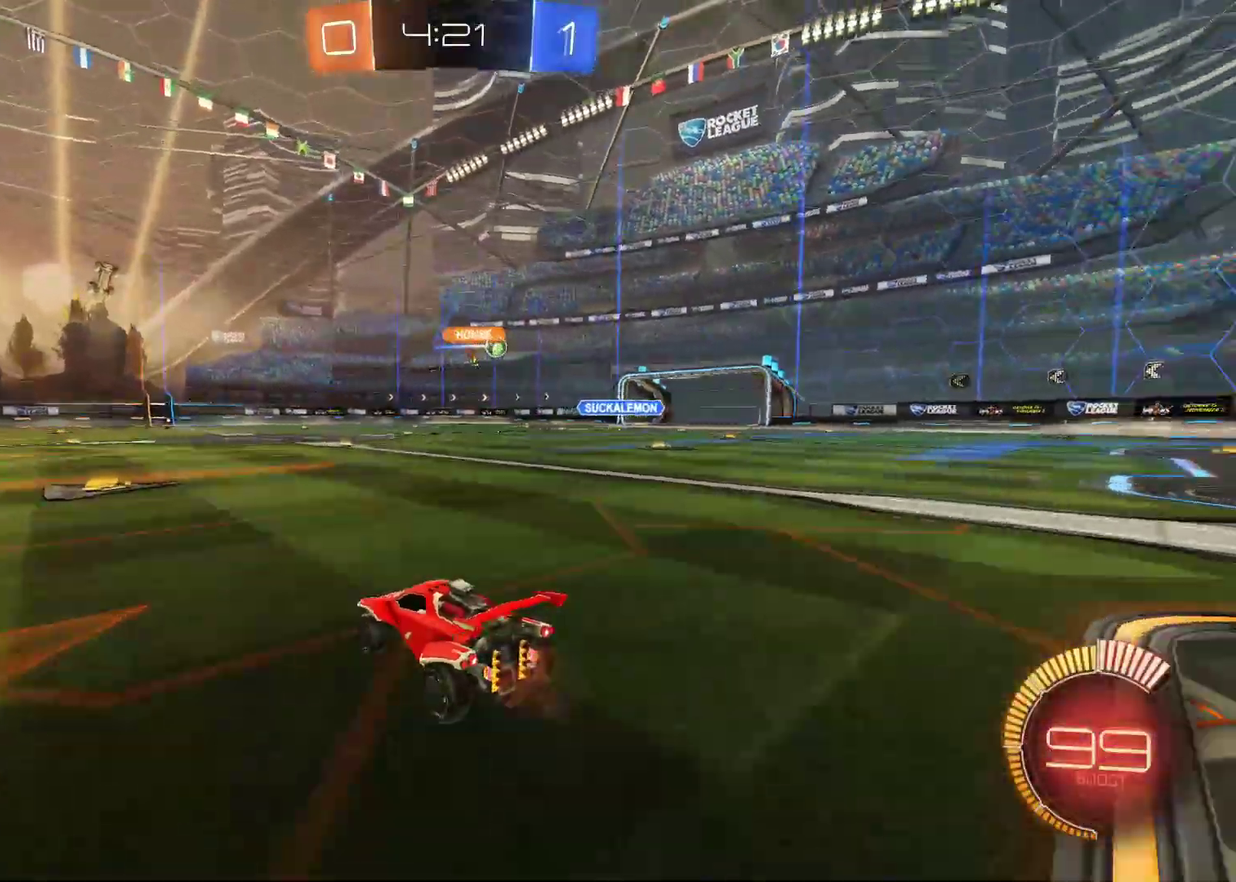
{"buttons": ["R2"], "left_stick": "right", "events": [[333, "left_stick", "right"]]}
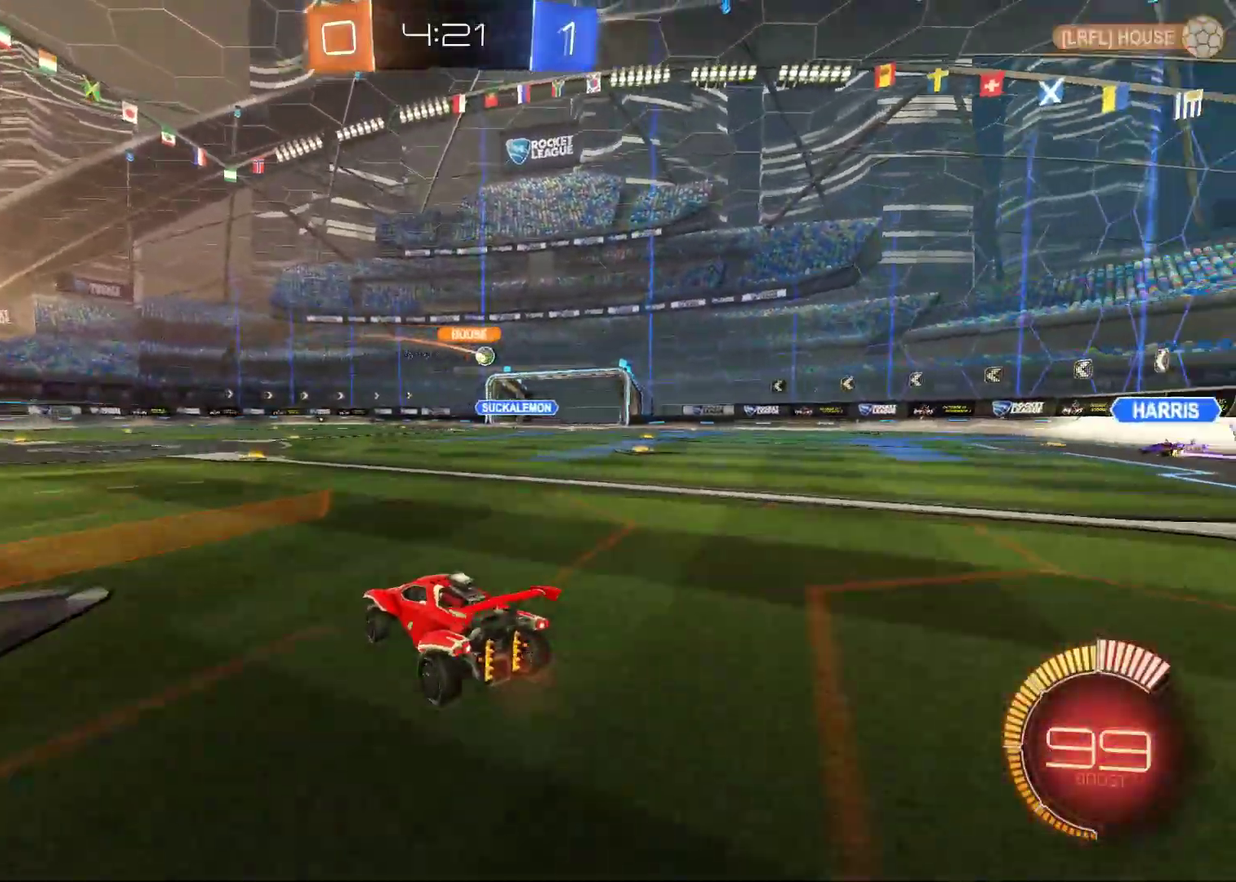
{"buttons": ["R2"], "left_stick": "up-right", "events": [[83, "left_stick", "up-right"], [183, "left_stick", "right"], [450, "left_stick", "up-right"]]}
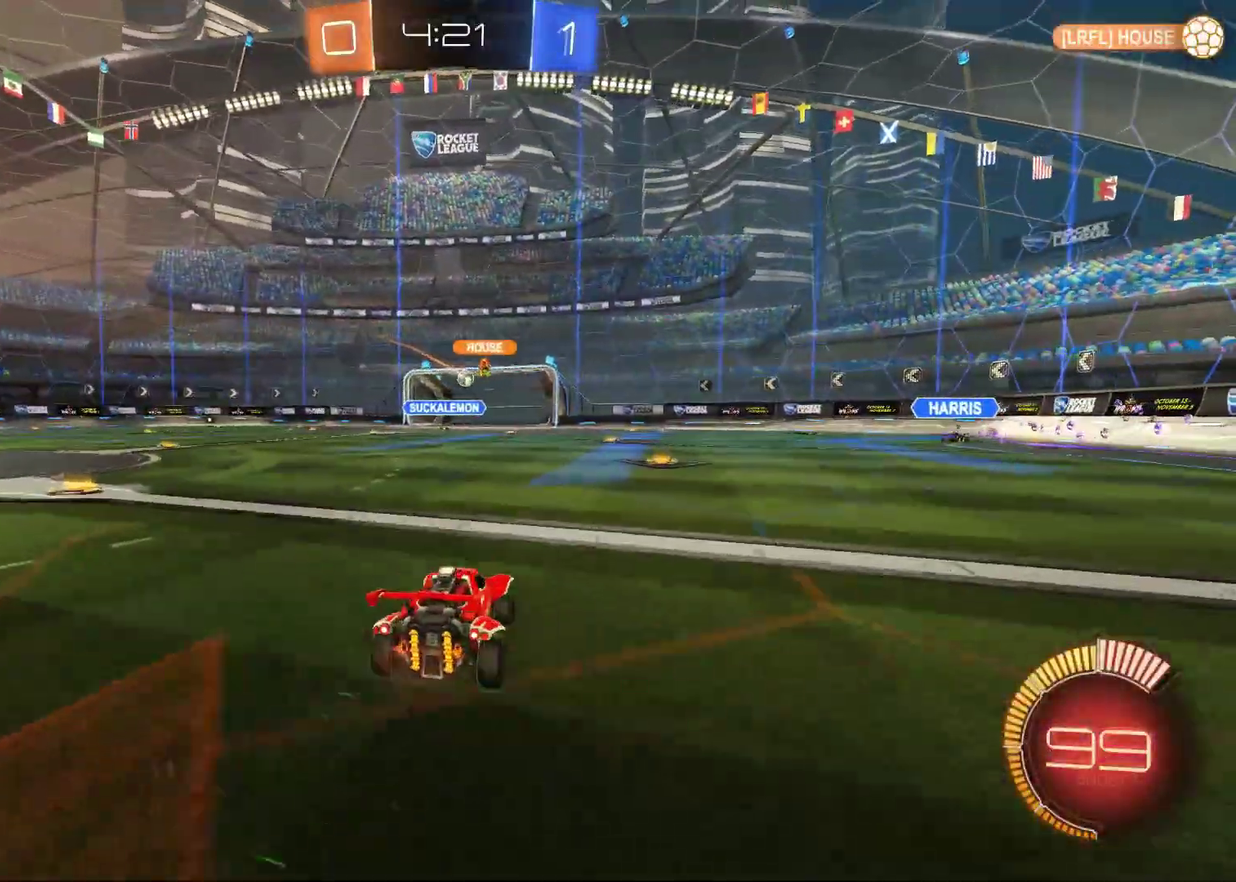
{"buttons": ["R2"], "left_stick": "center", "events": [[17, "left_stick", "center"], [150, "left_stick", "left"], [333, "left_stick", "center"]]}
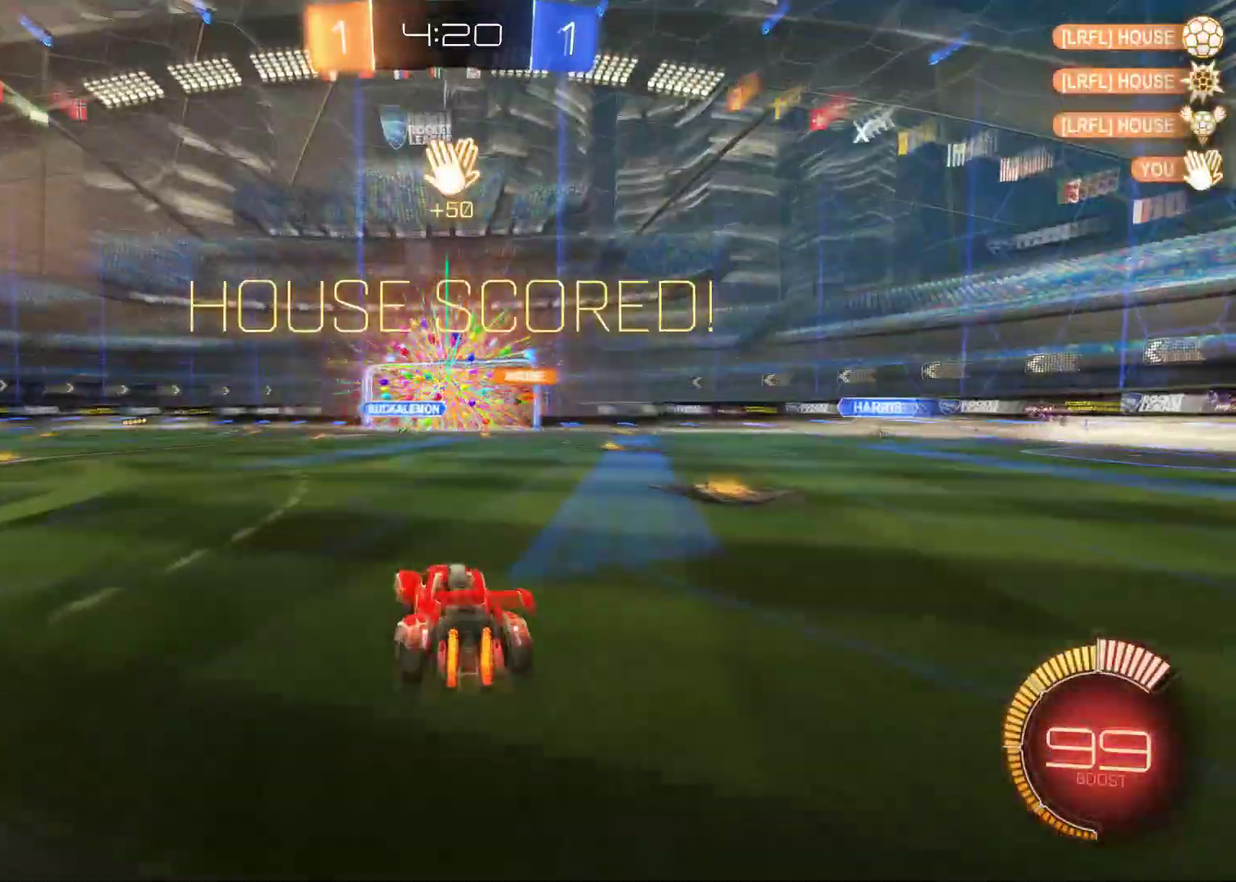
{"buttons": ["R2", "DPAD_UP"], "left_stick": "center", "events": [[367, "DPAD_LEFT", "down"], [417, "DPAD_LEFT", "up"], [500, "DPAD_UP", "down"]]}
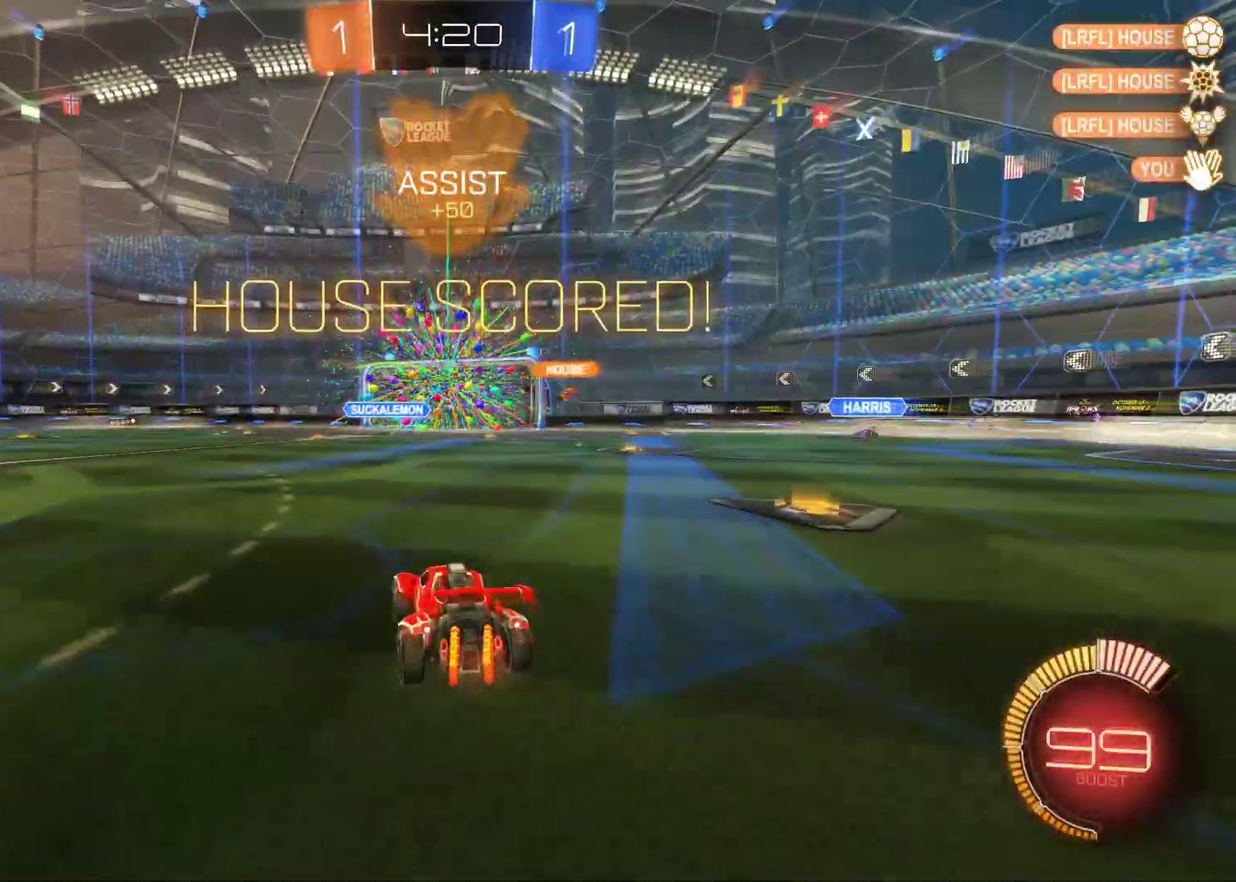
{"buttons": ["SQUARE", "R1", "R2"], "left_stick": "right", "events": [[117, "DPAD_UP", "up"], [283, "left_stick", "right"], [333, "CROSS", "down"], [383, "SQUARE", "down"], [417, "CROSS", "up"], [417, "R1", "down"]]}
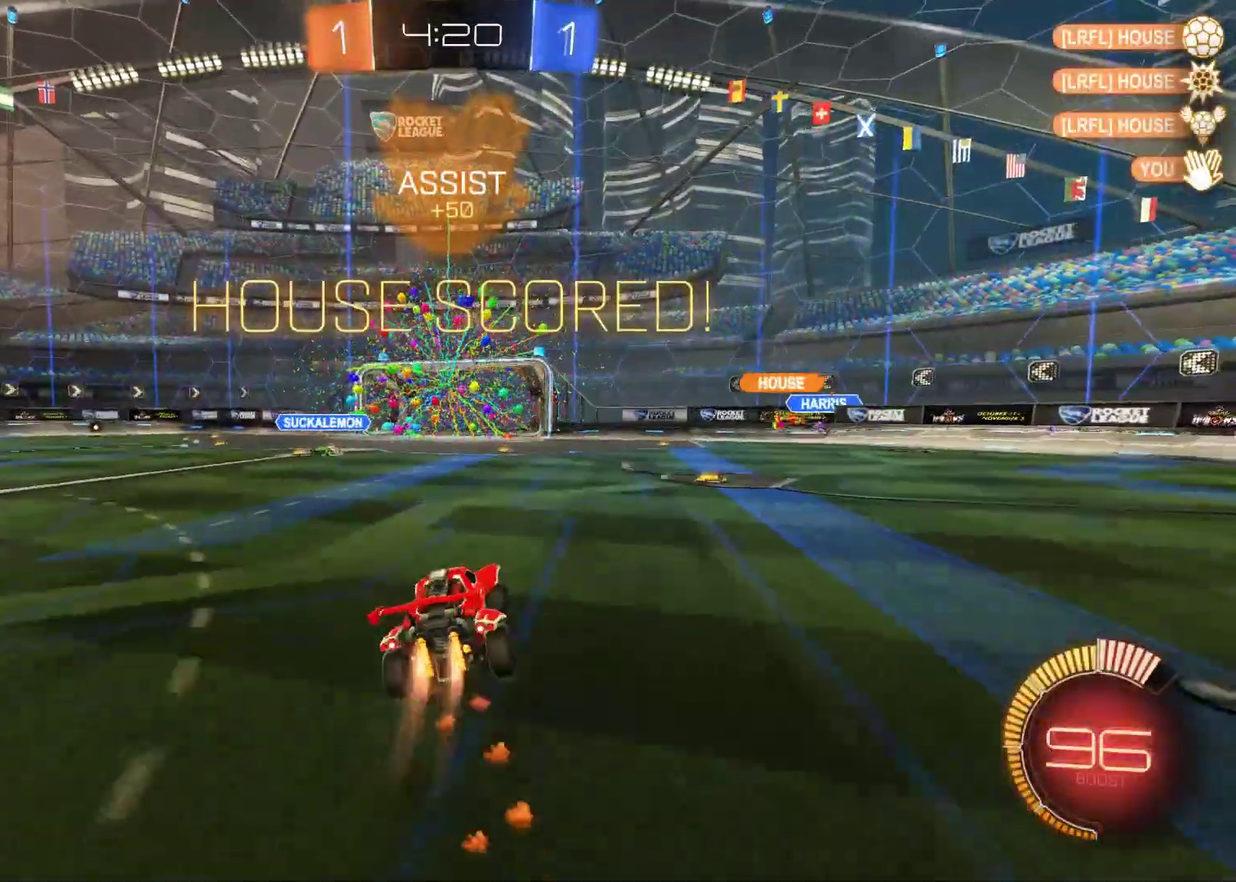
{"buttons": ["R1", "R2"], "left_stick": "right", "events": [[233, "SQUARE", "up"]]}
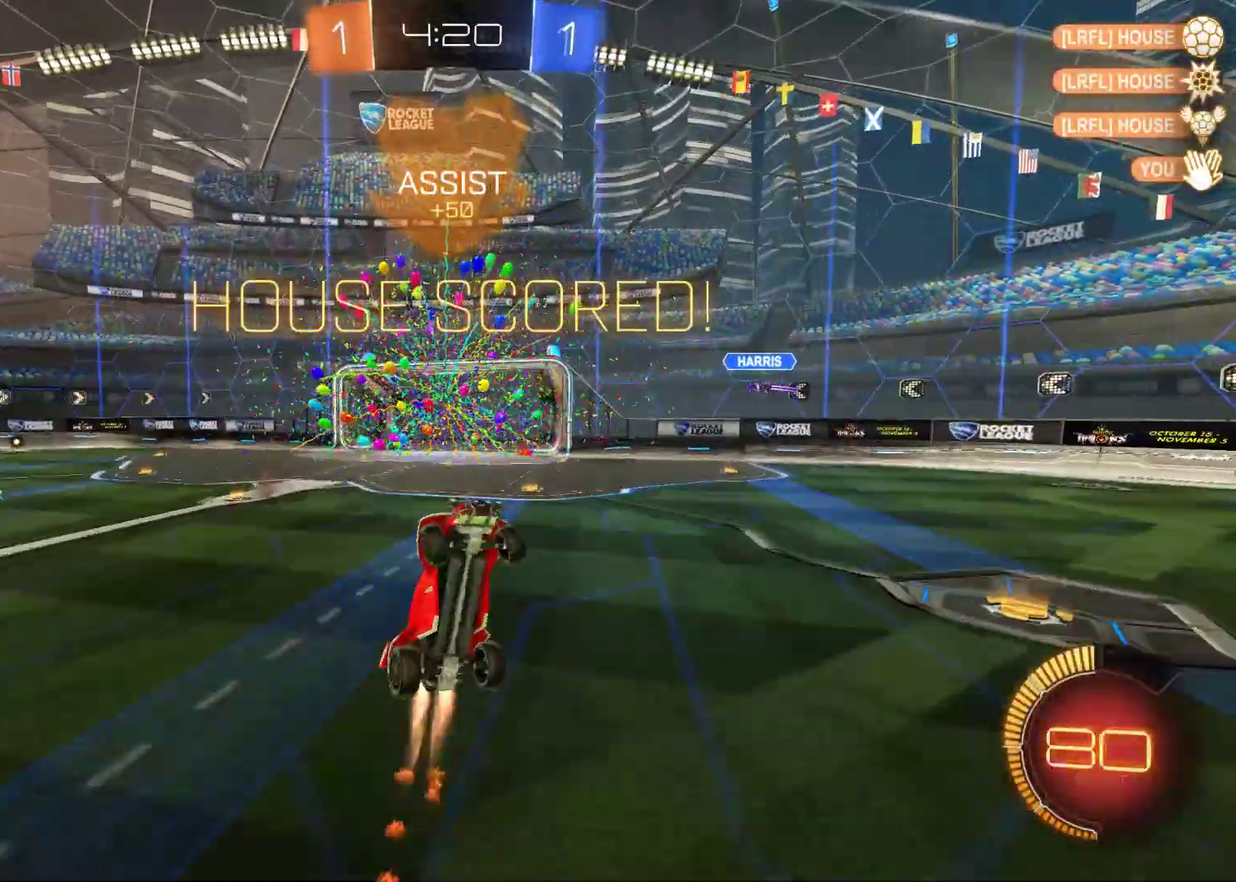
{"buttons": ["R2"], "left_stick": "center", "events": [[17, "R1", "up"], [183, "left_stick", "down-right"], [250, "left_stick", "down"], [367, "left_stick", "center"]]}
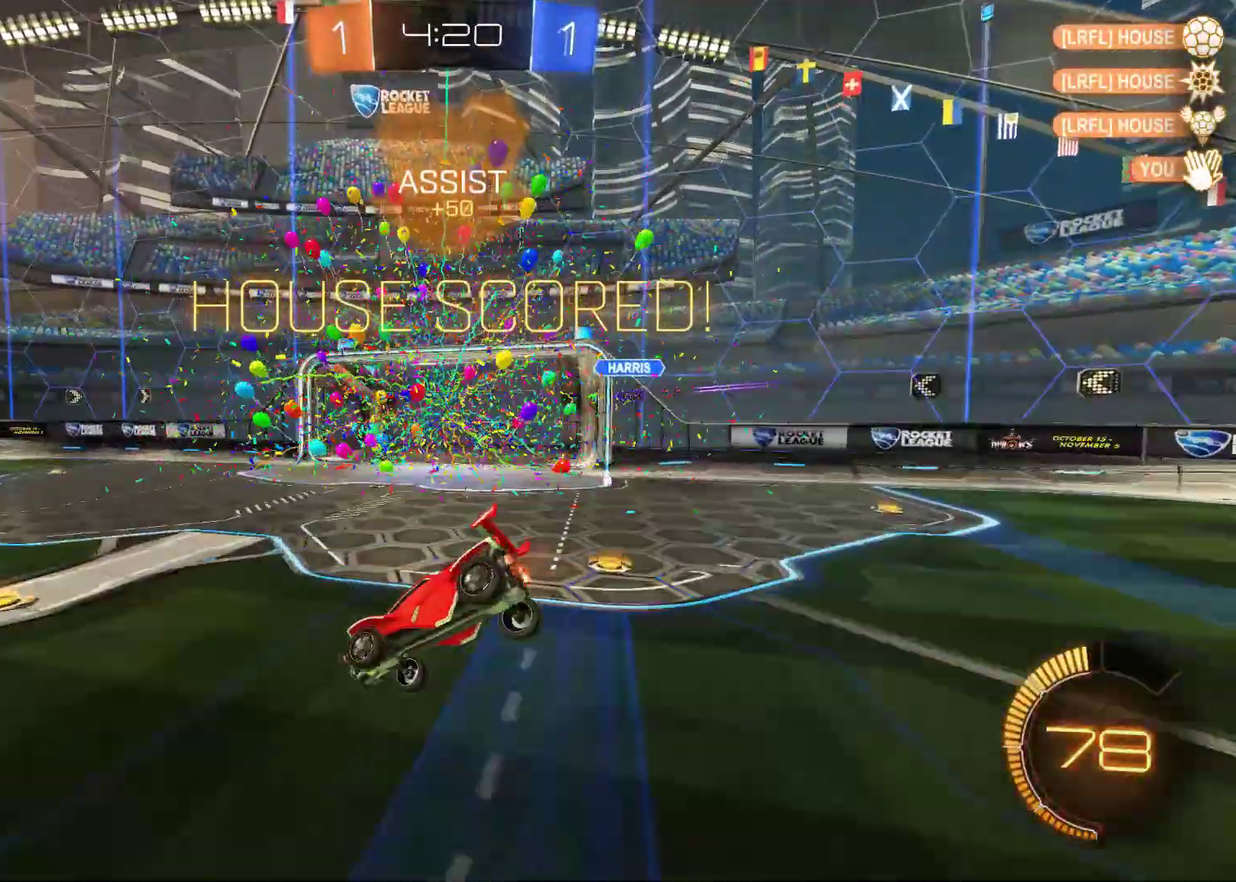
{"buttons": ["L1", "R2"], "left_stick": "down", "events": [[117, "left_stick", "up-right"], [133, "CROSS", "down"], [167, "L1", "down"], [283, "CROSS", "up"], [283, "left_stick", "down"]]}
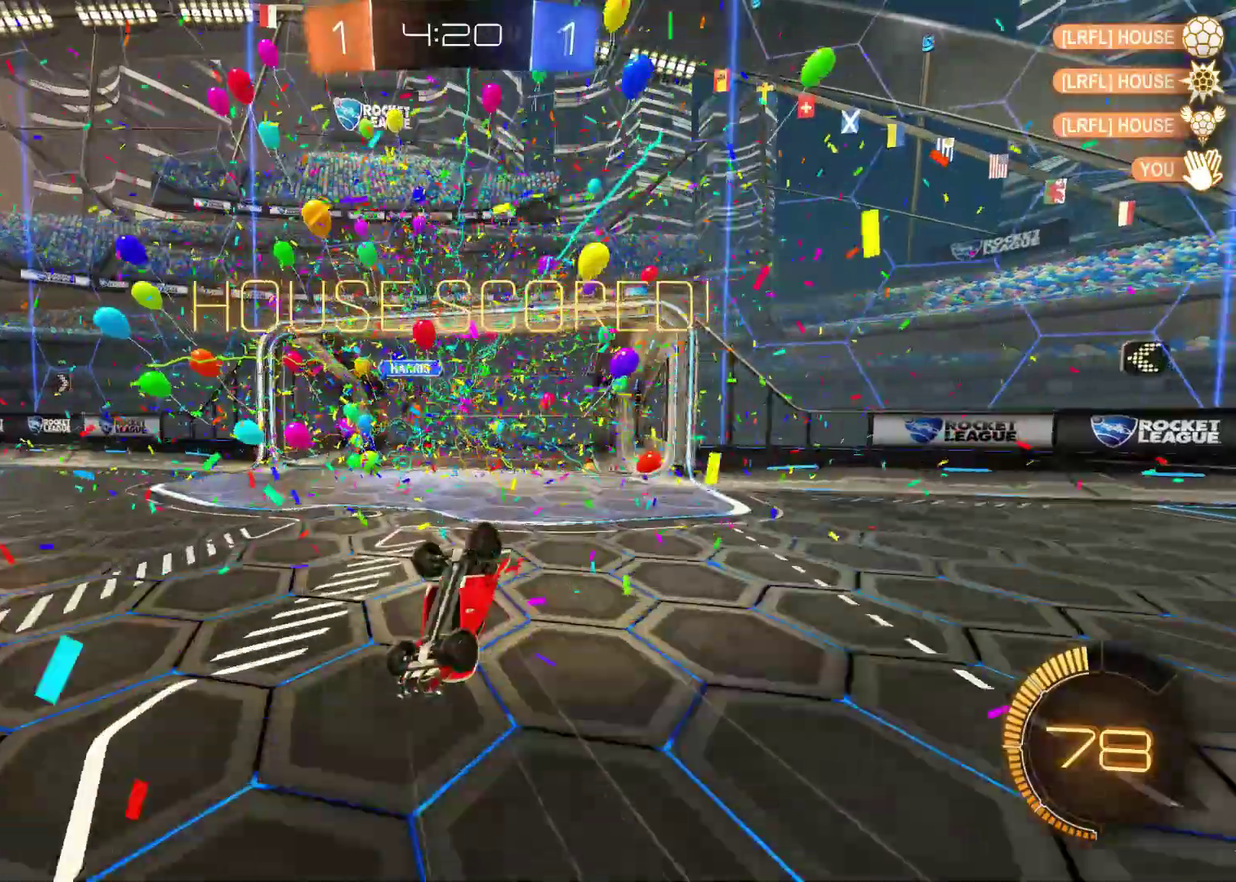
{"buttons": [], "left_stick": "center", "events": [[33, "R2", "up"], [150, "L1", "up"], [167, "left_stick", "center"]]}
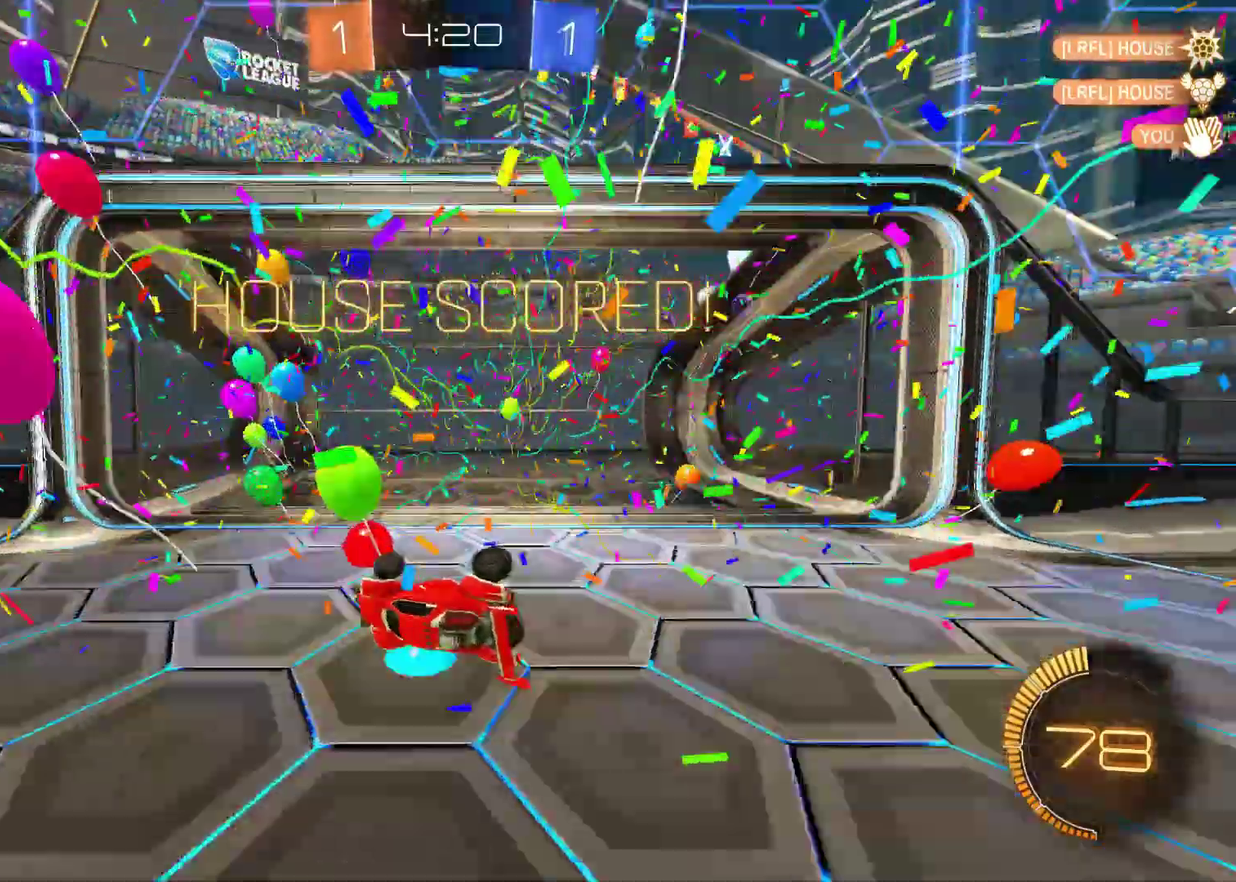
{"buttons": [], "left_stick": "center", "events": []}
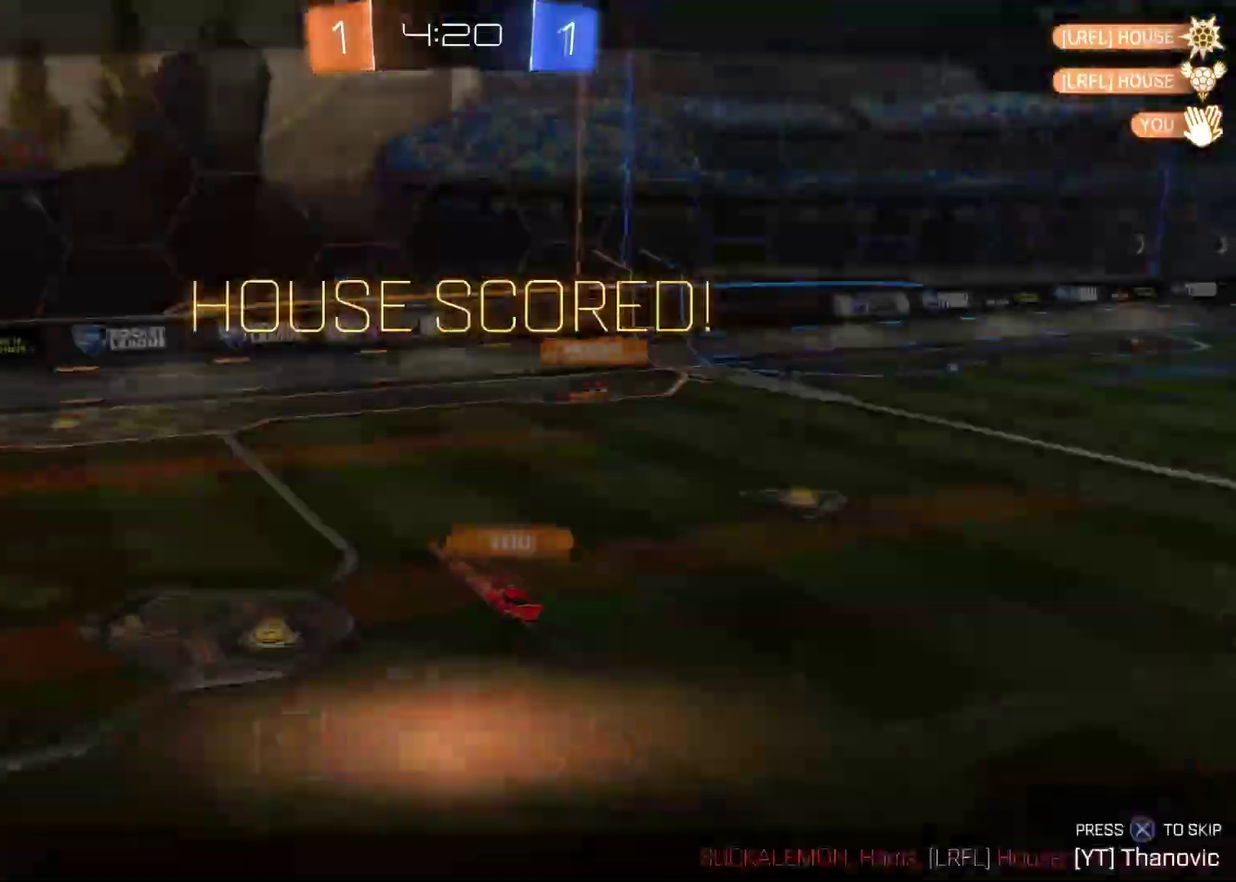
{"buttons": [], "left_stick": "center", "events": []}
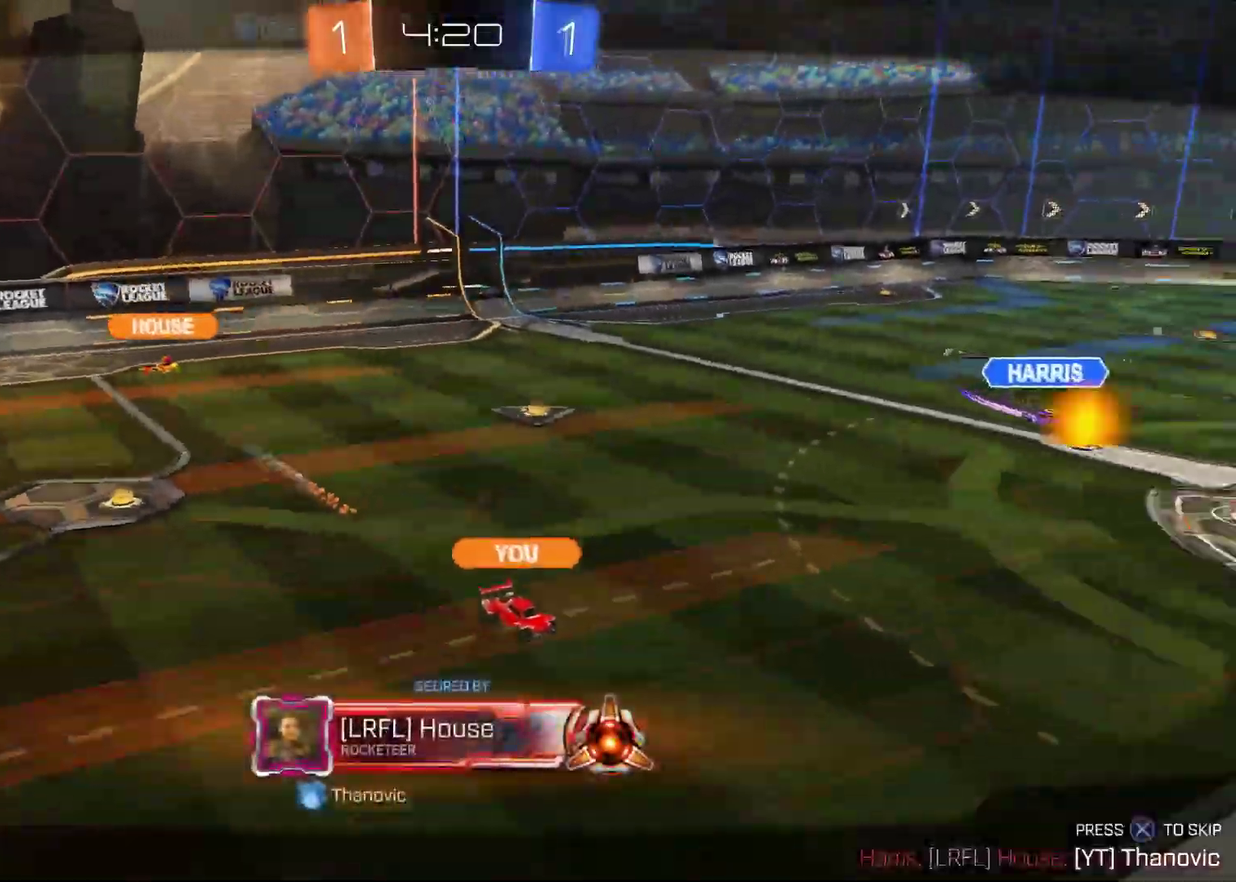
{"buttons": [], "left_stick": "center", "events": []}
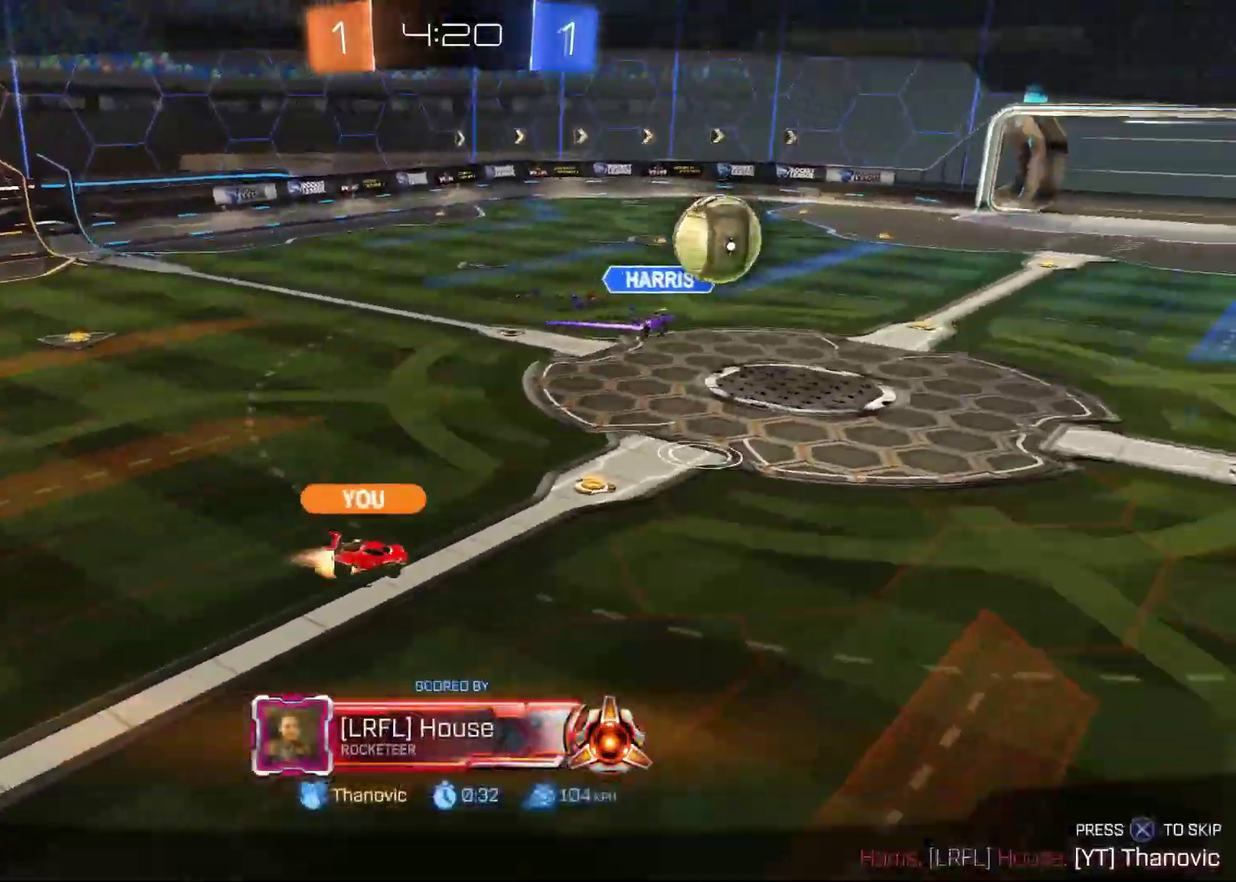
{"buttons": [], "left_stick": "center", "events": [[233, "CROSS", "down"], [383, "CROSS", "up"]]}
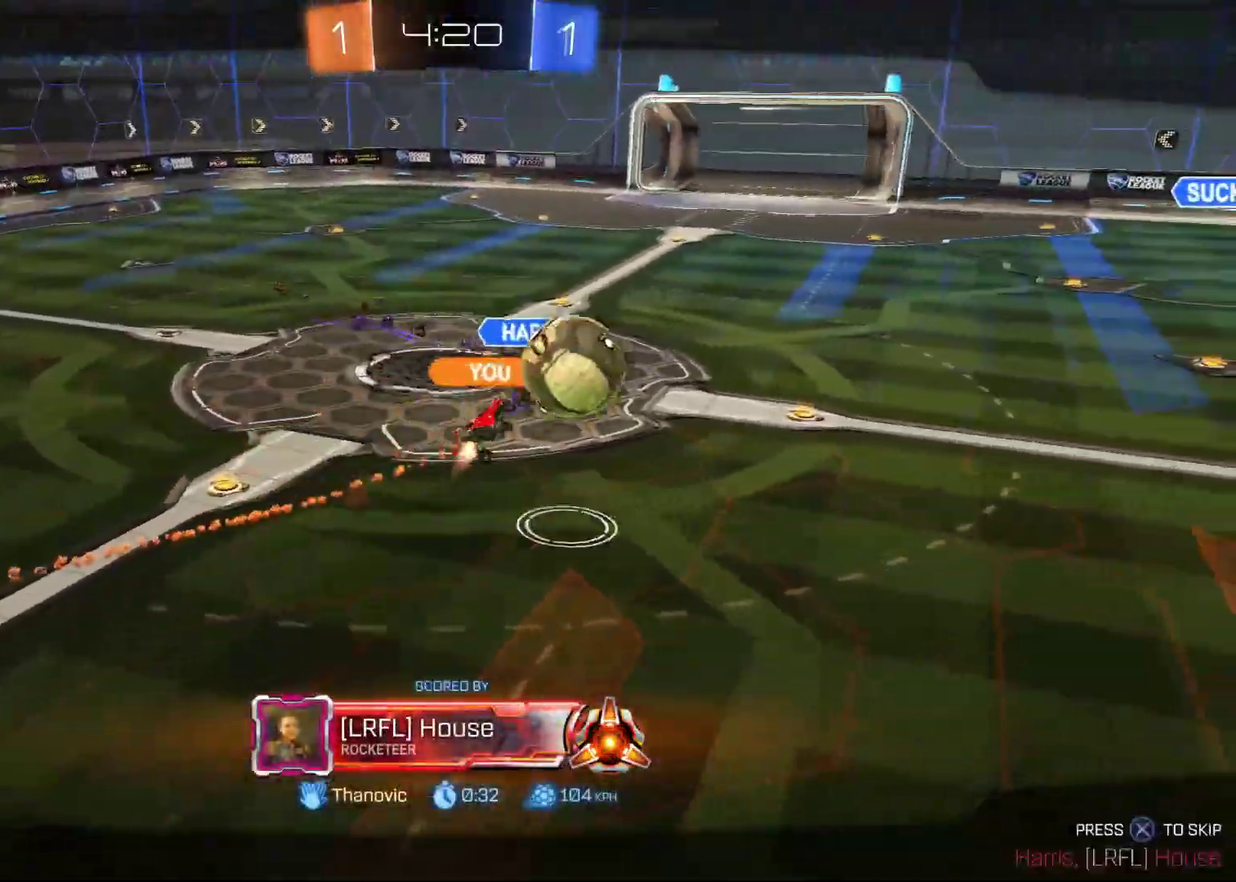
{"buttons": ["CROSS"], "left_stick": "center", "events": [[67, "CROSS", "down"], [217, "CROSS", "up"], [433, "CROSS", "down"]]}
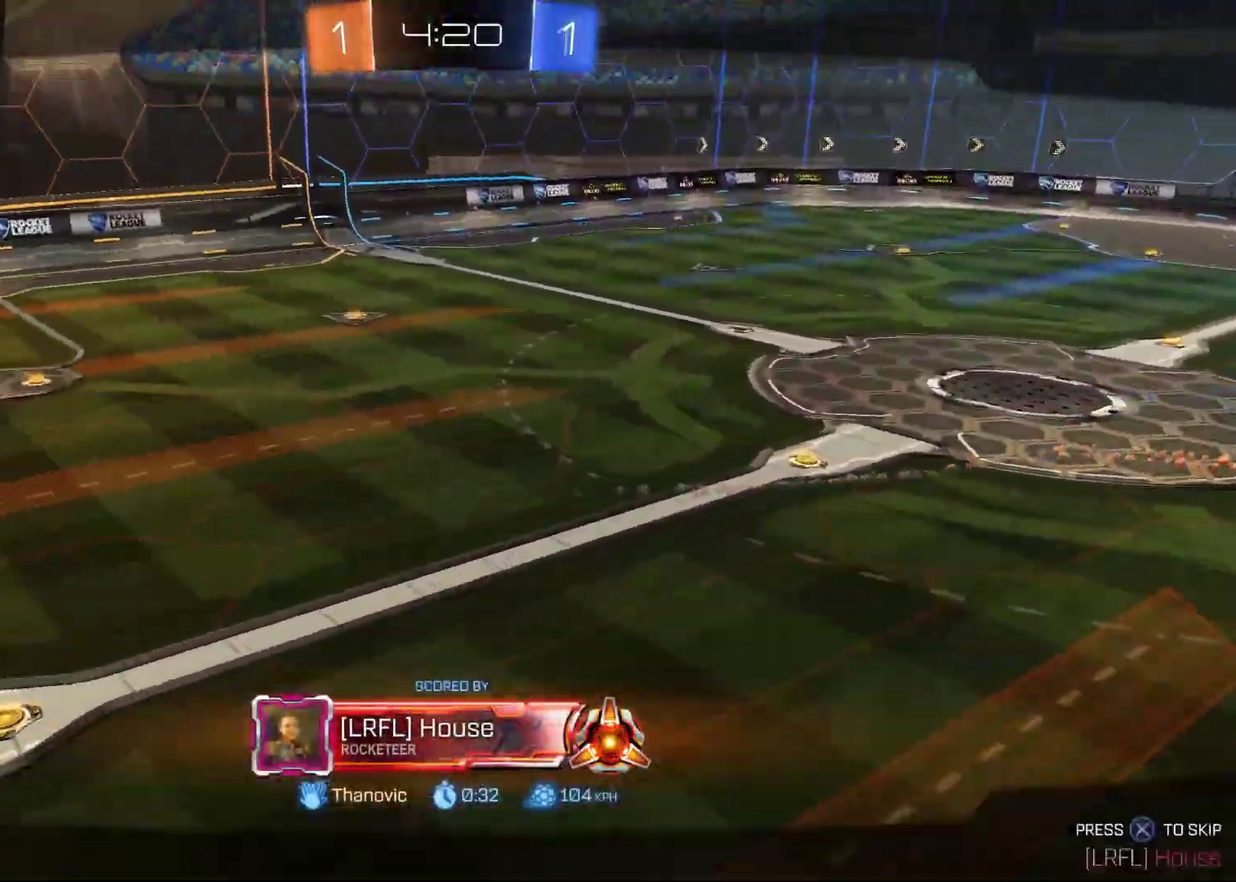
{"buttons": ["CROSS"], "left_stick": "center", "events": [[167, "CROSS", "up"], [350, "CROSS", "down"]]}
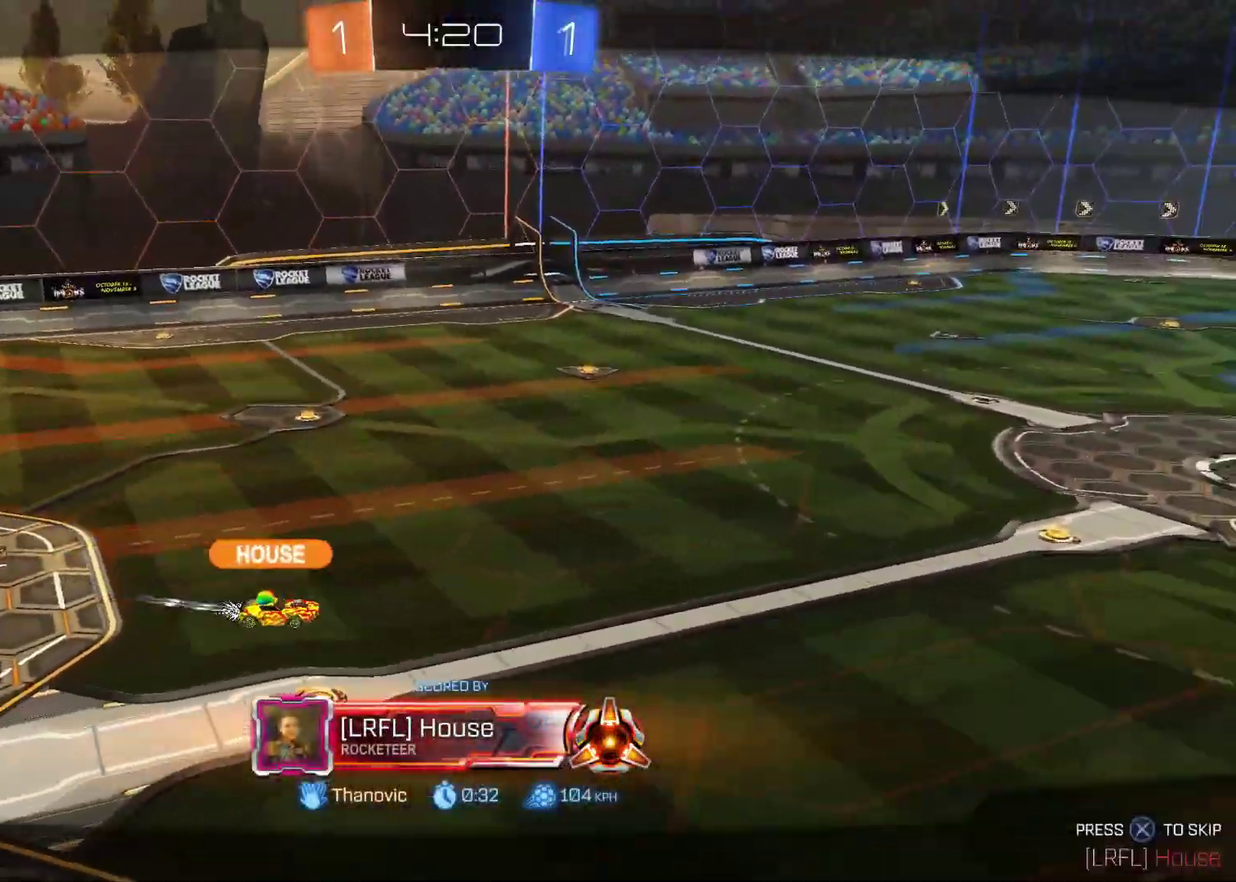
{"buttons": ["CROSS"], "left_stick": "center", "events": [[50, "CROSS", "up"], [333, "CROSS", "down"]]}
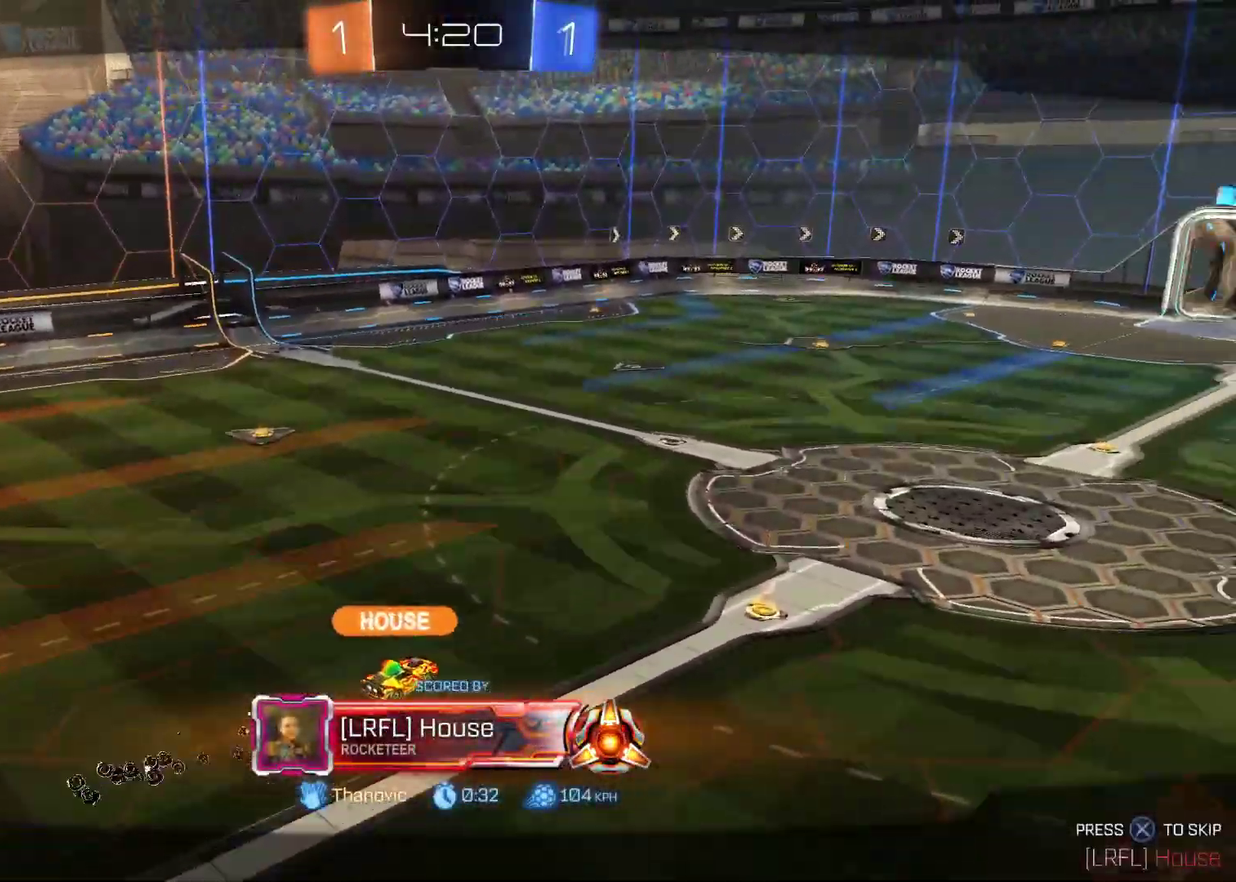
{"buttons": ["CROSS"], "left_stick": "center", "events": [[17, "CROSS", "up"], [150, "CROSS", "down"], [300, "CROSS", "up"], [417, "CROSS", "down"]]}
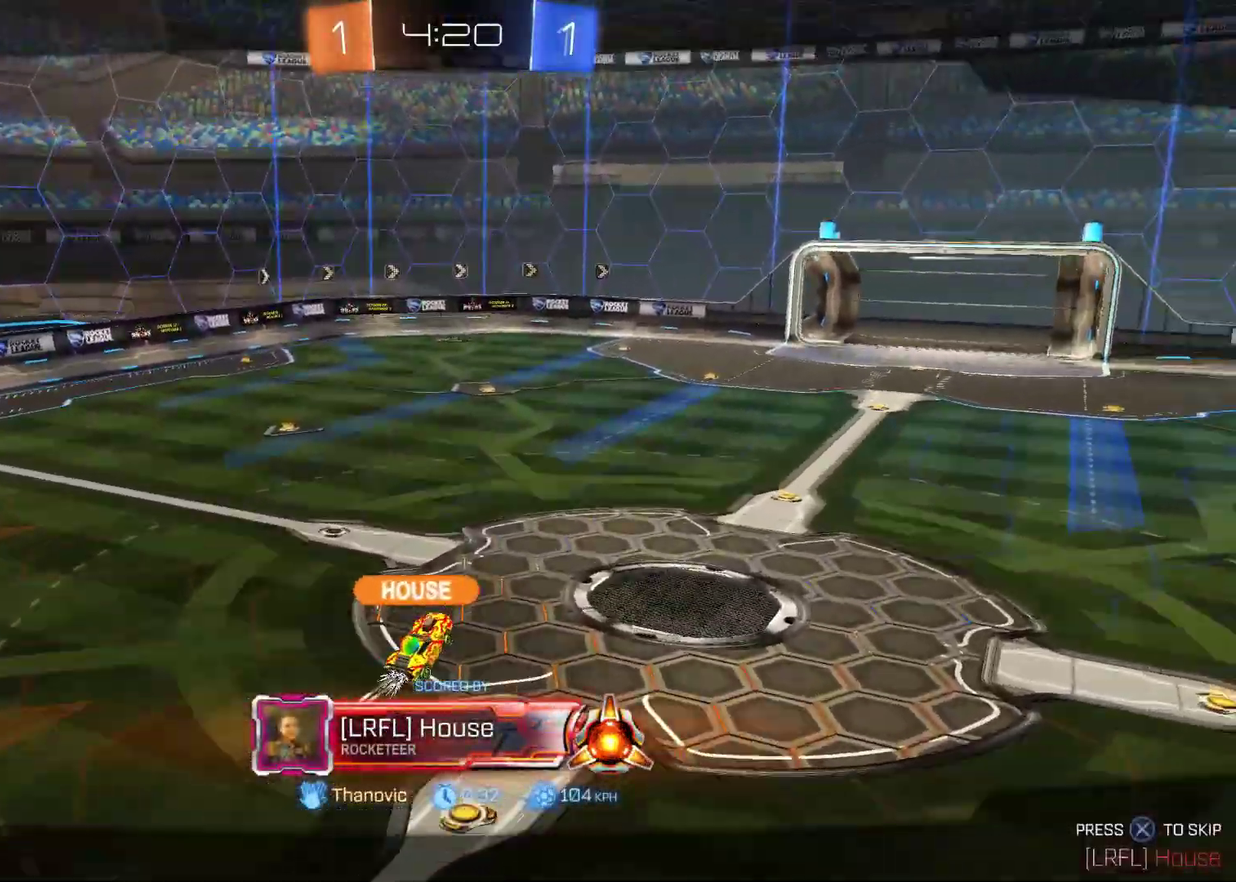
{"buttons": ["CROSS"], "left_stick": "center", "events": [[83, "CROSS", "up"], [183, "CROSS", "down"], [367, "CROSS", "up"], [483, "CROSS", "down"]]}
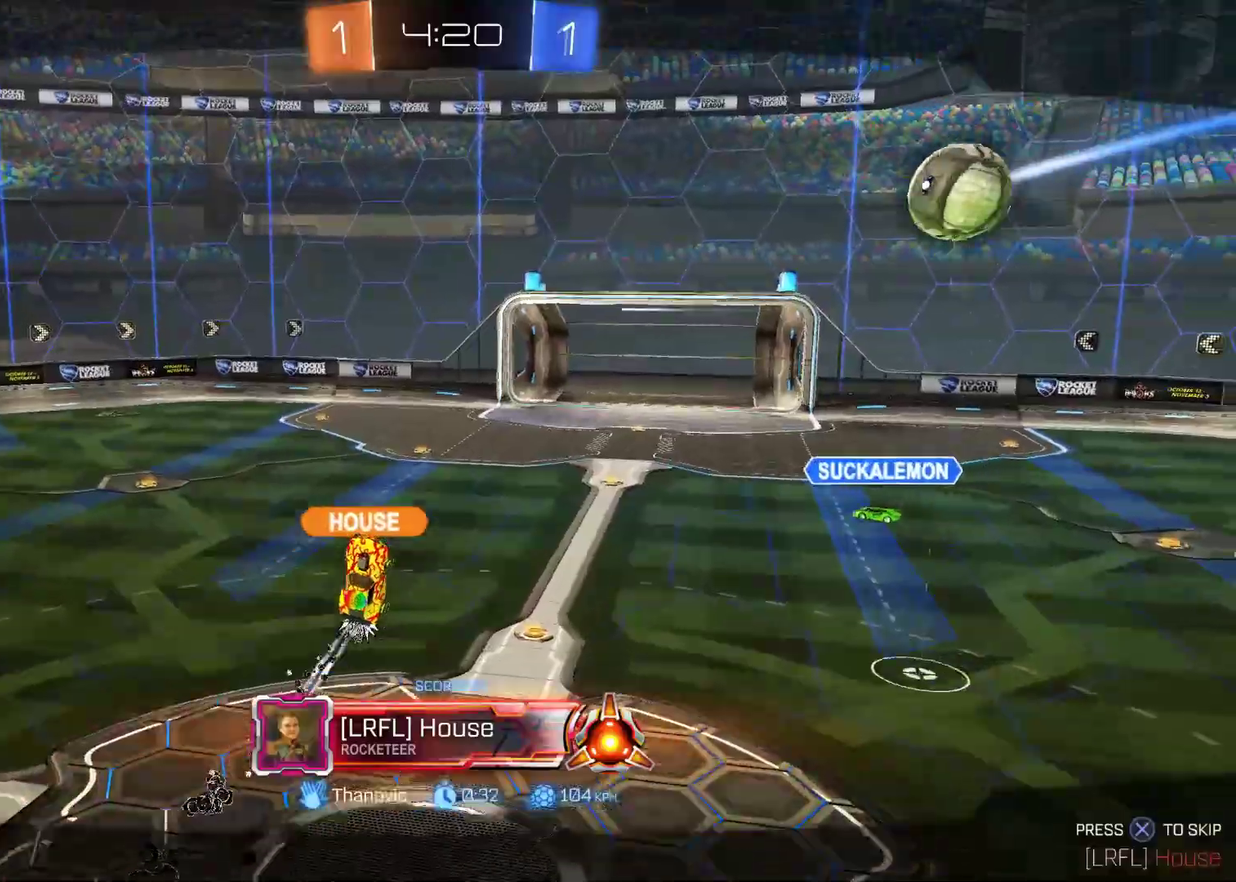
{"buttons": [], "left_stick": "center", "events": [[167, "CROSS", "up"], [283, "CROSS", "down"], [450, "CROSS", "up"]]}
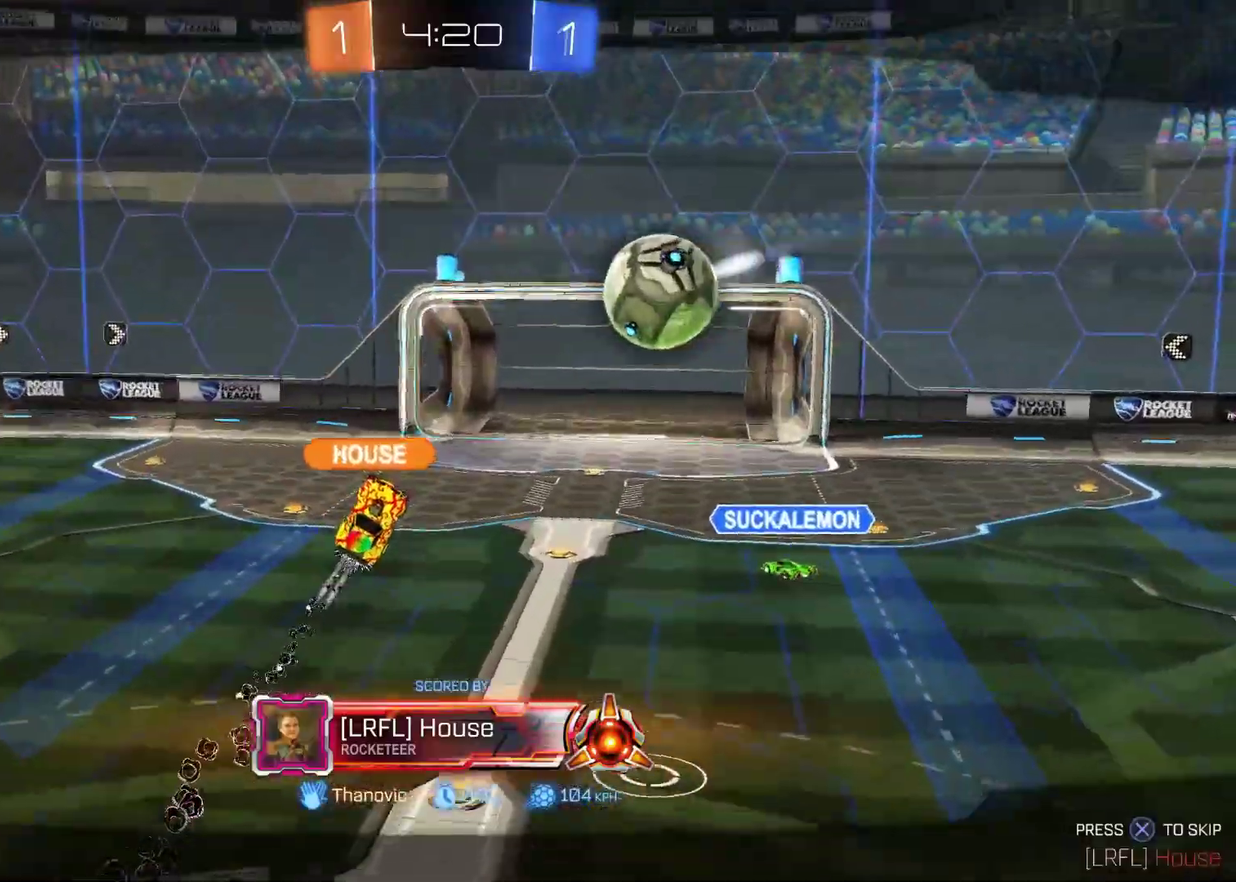
{"buttons": [], "left_stick": "center", "events": [[100, "CROSS", "down"], [267, "CROSS", "up"]]}
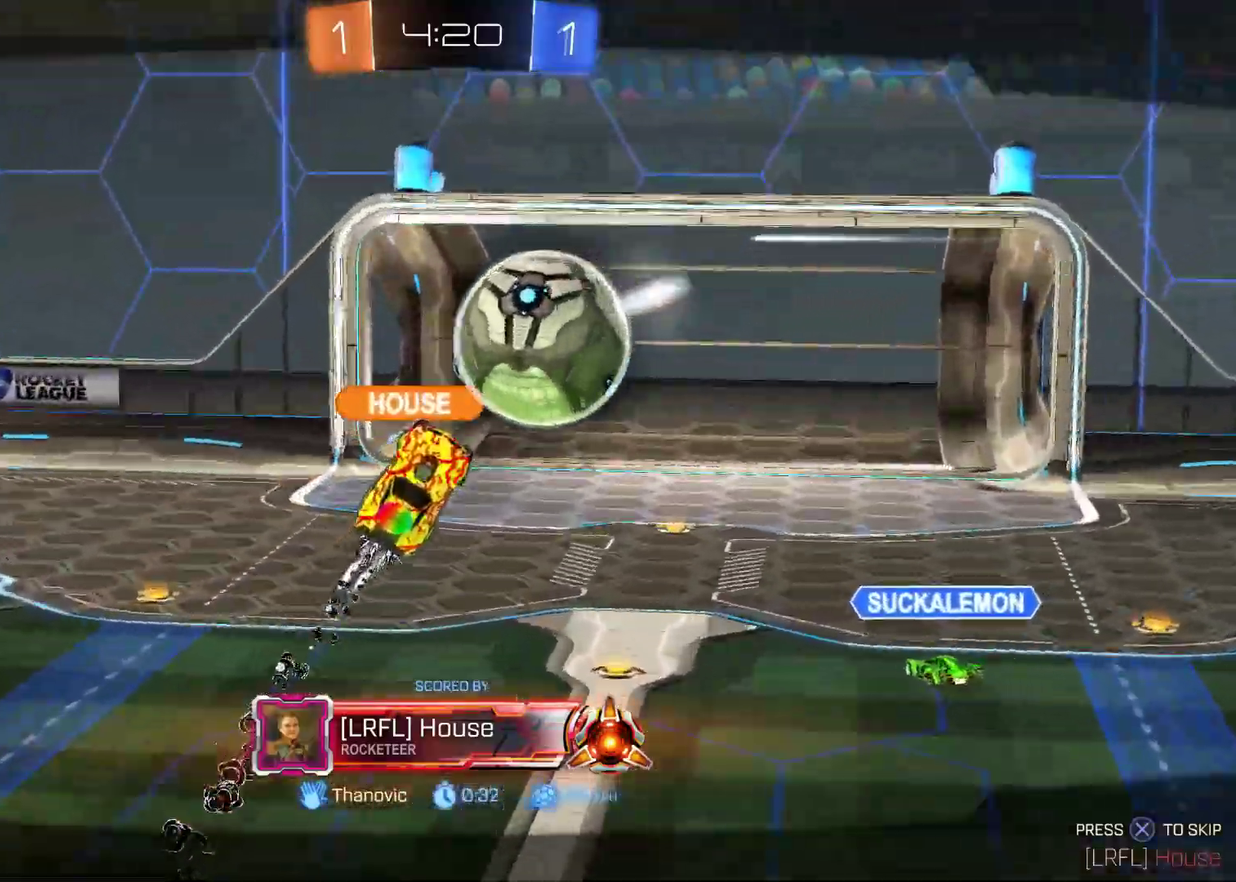
{"buttons": [], "left_stick": "center", "events": []}
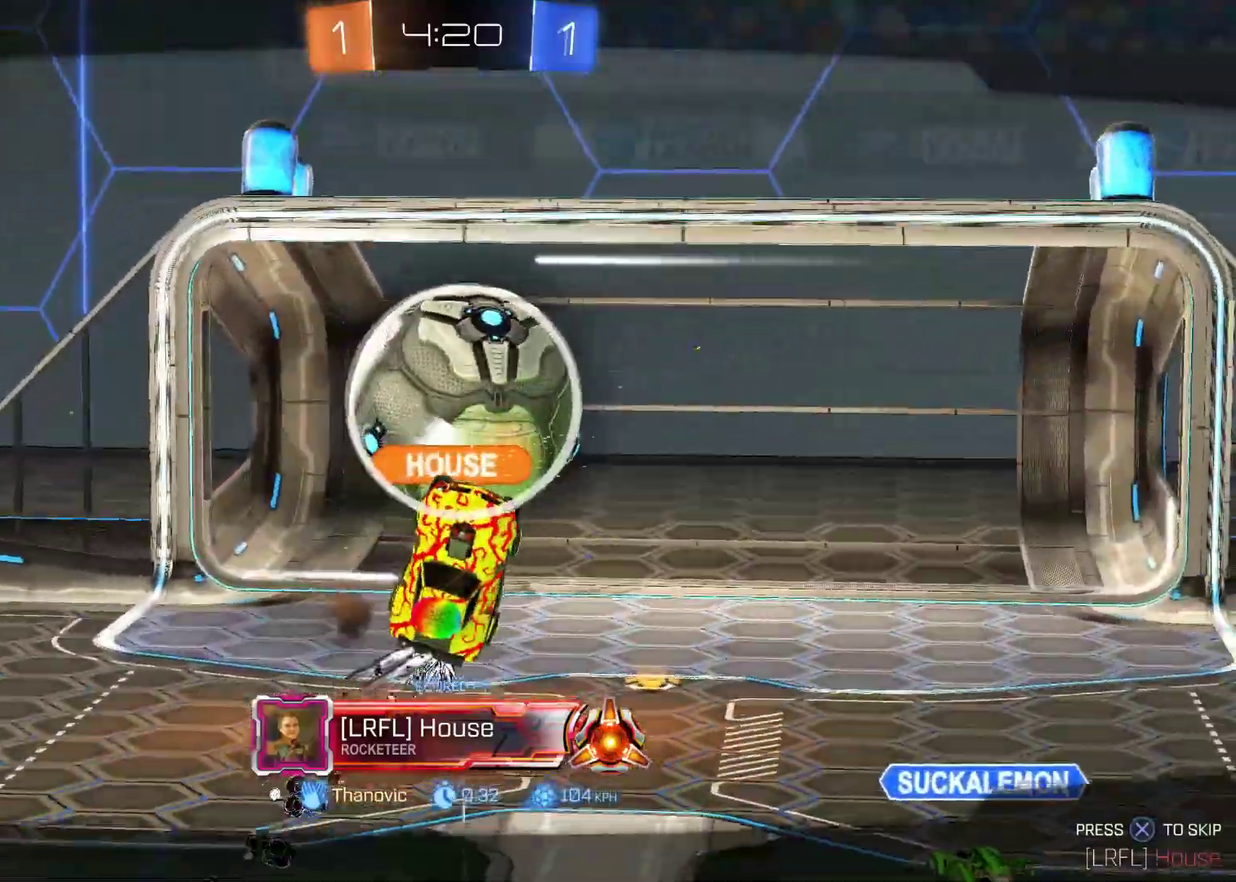
{"buttons": ["CROSS"], "left_stick": "center", "events": [[500, "CROSS", "down"]]}
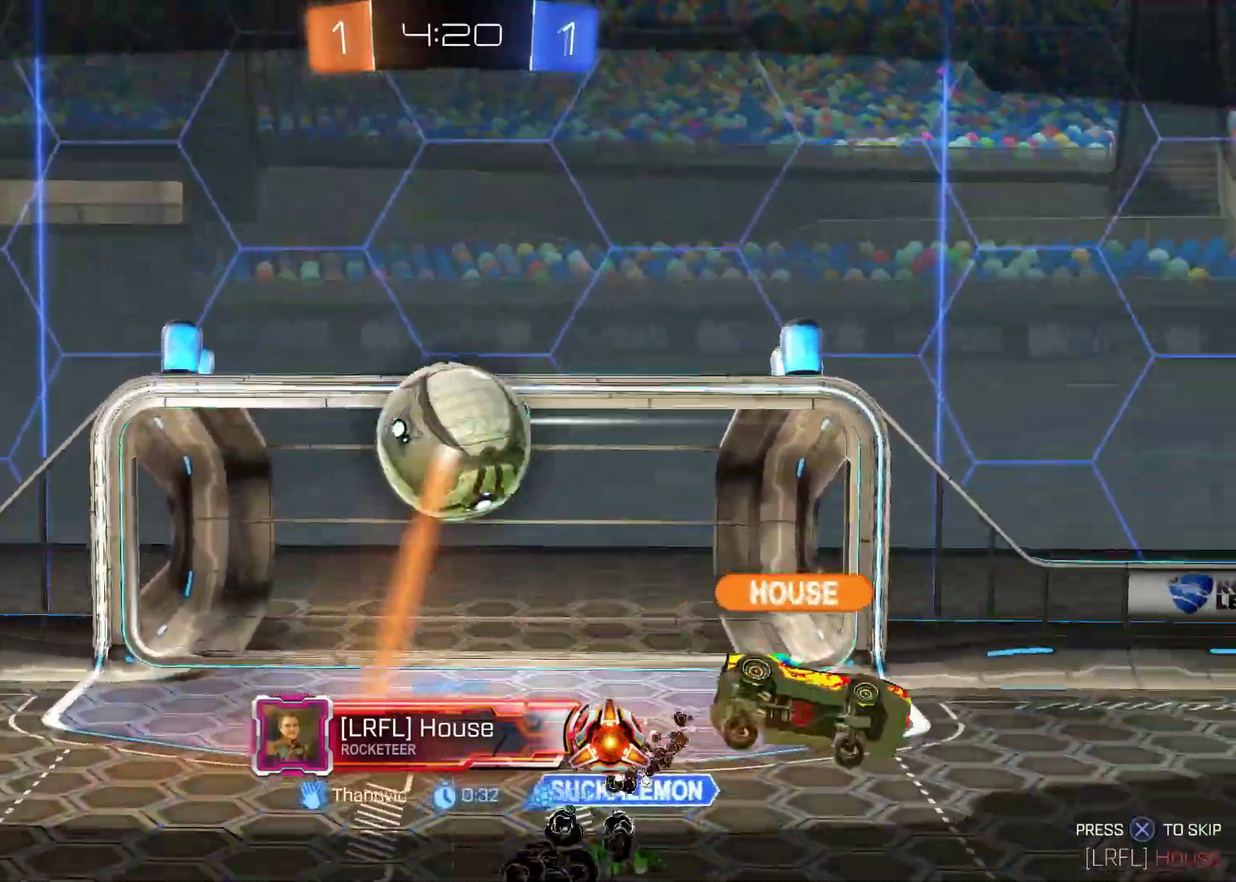
{"buttons": [], "left_stick": "center", "events": [[250, "CROSS", "up"]]}
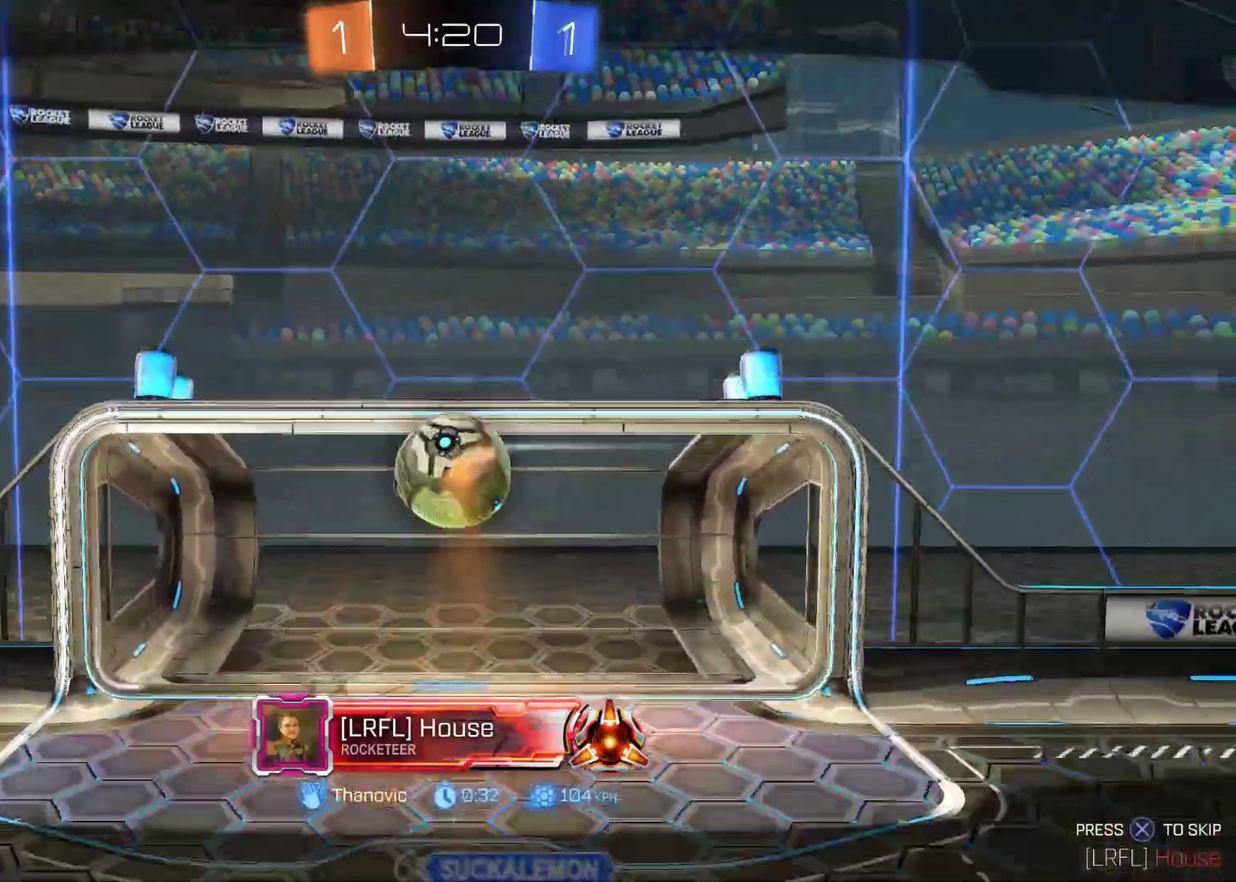
{"buttons": ["CROSS"], "left_stick": "center", "events": [[33, "CROSS", "down"], [233, "CROSS", "up"], [350, "CROSS", "down"]]}
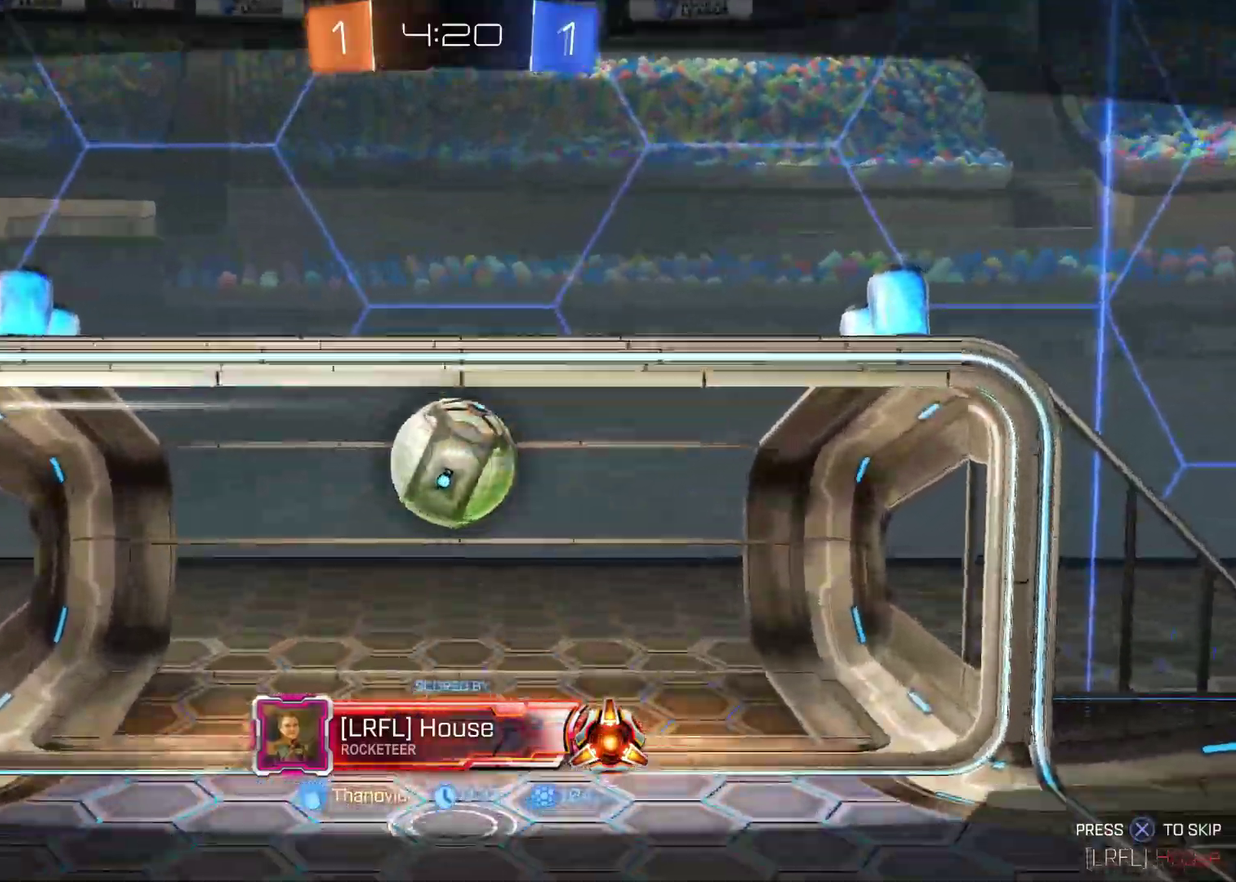
{"buttons": [], "left_stick": "center", "events": [[17, "CROSS", "up"]]}
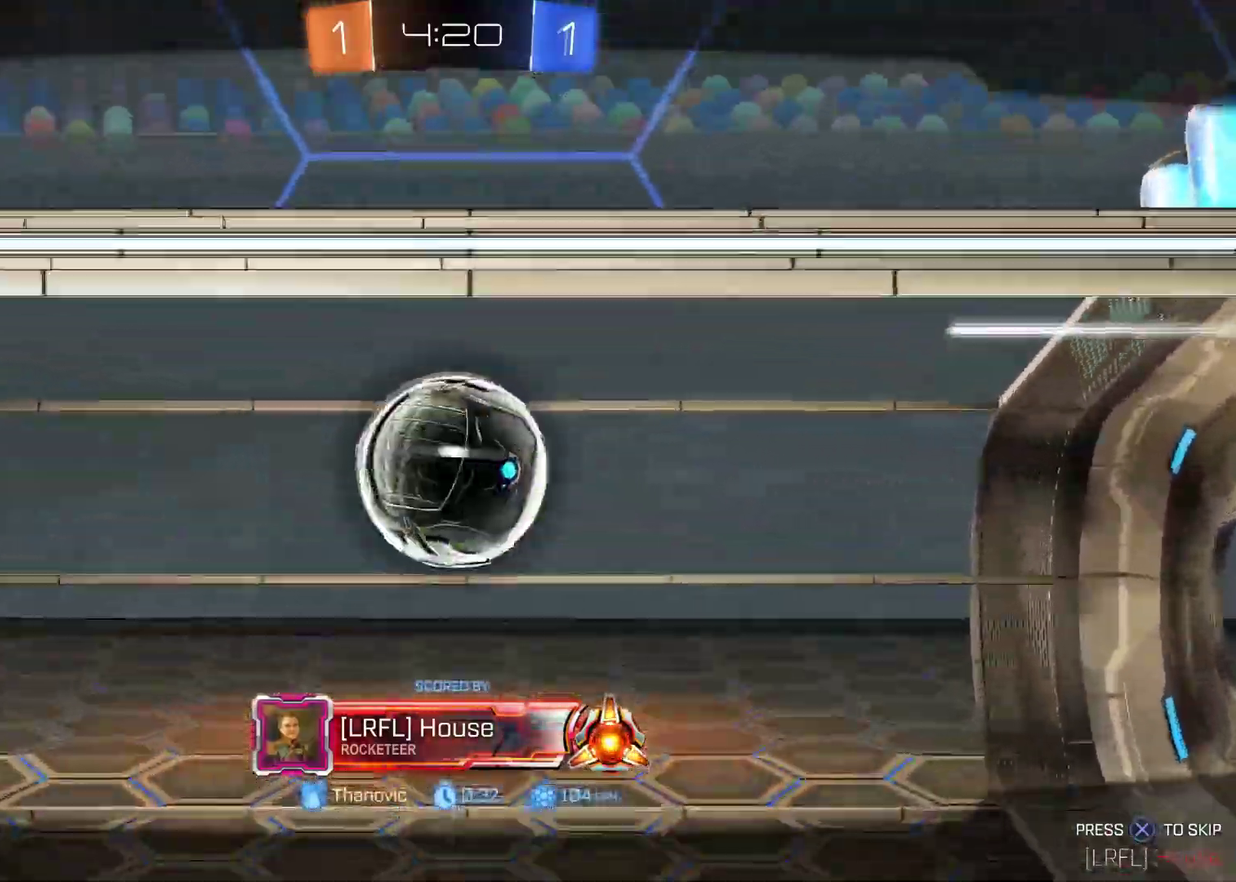
{"buttons": [], "left_stick": "center", "events": [[133, "left_stick", "down-left"], [200, "left_stick", "center"], [350, "CROSS", "down"], [483, "CROSS", "up"]]}